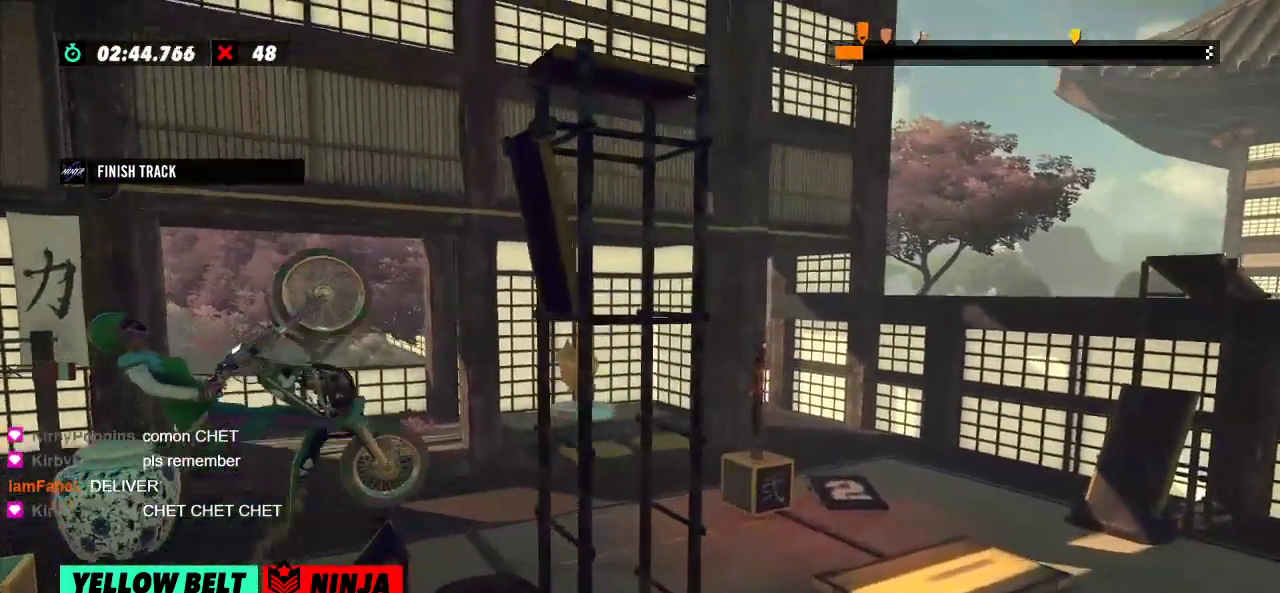
Gameplay with a controller (Xbox layout); each line is a JSON object with the inputs held at the frame after it. "events" lists button and stick changes between this image and that frame as [ms after this image, input, new state], when the widget could be followed in between. Not read: A B DPAD_DOWN DPAD_LEFT DPAD_RIGHT DPAD_UP L1 L3 R1 R3 SELECT START X Y right_stick.
{"buttons": ["R2"], "left_stick": "right", "events": []}
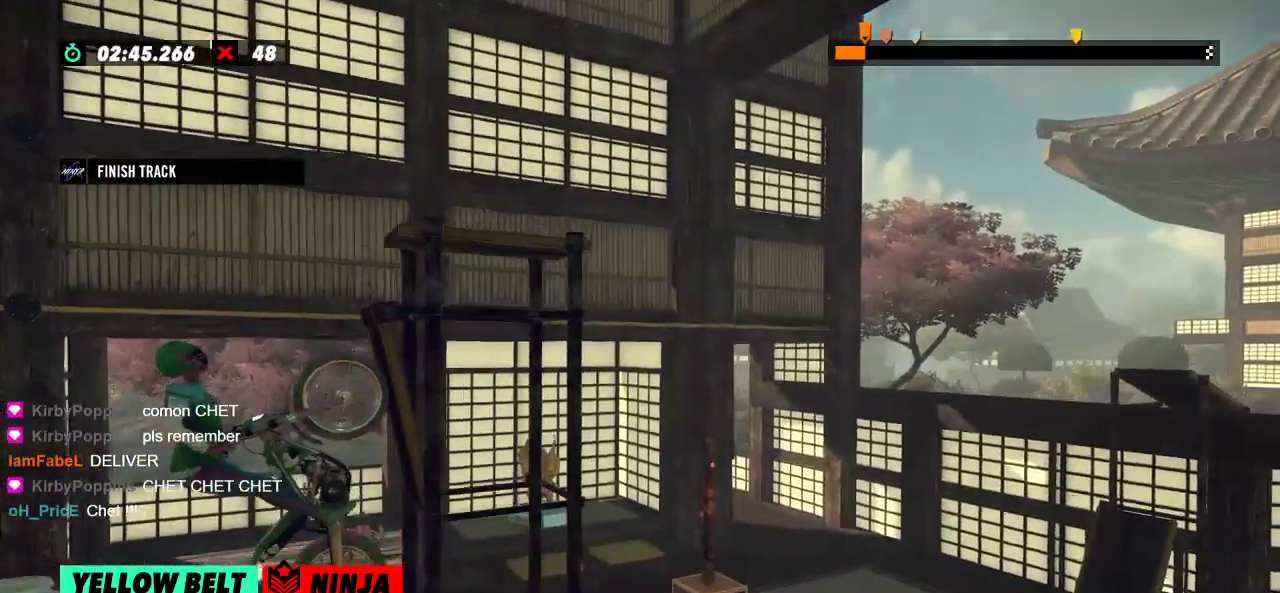
{"buttons": [], "left_stick": "center", "events": [[50, "R2", "up"], [50, "left_stick", "center"]]}
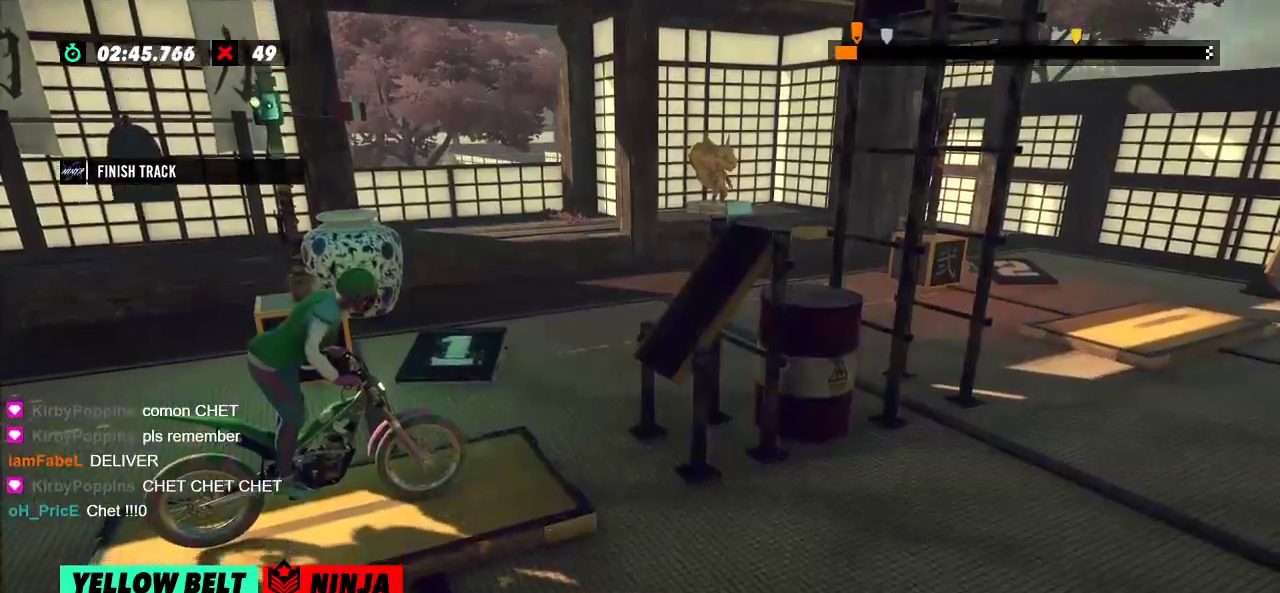
{"buttons": [], "left_stick": "center", "events": []}
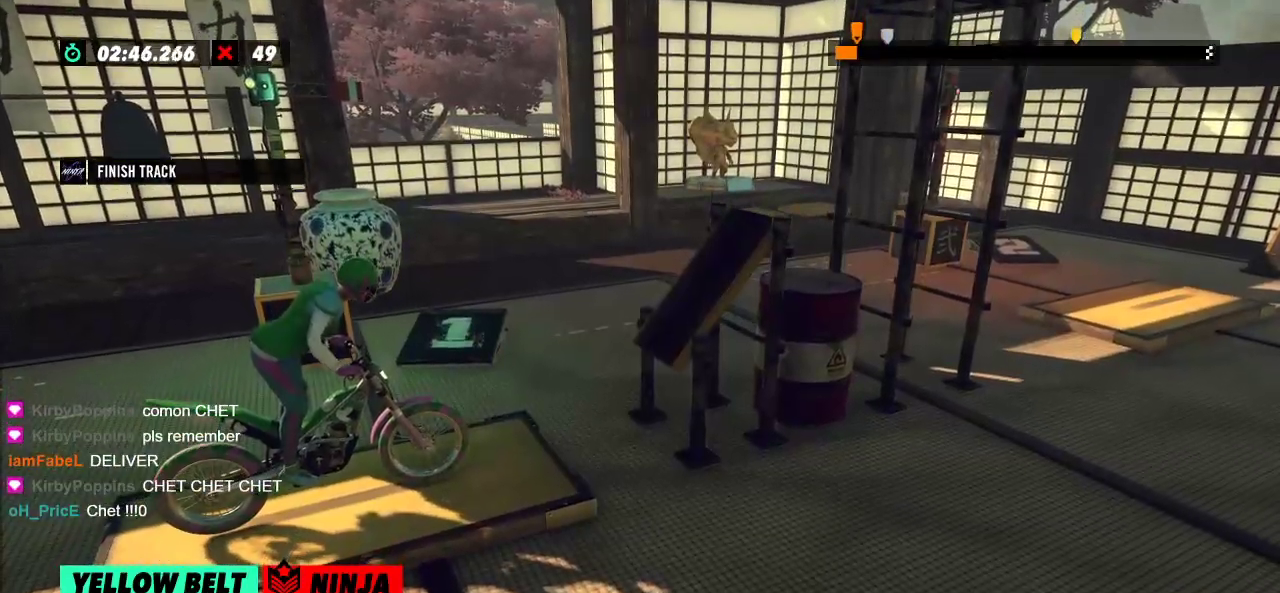
{"buttons": ["R2"], "left_stick": "center", "events": [[67, "R2", "down"], [67, "left_stick", "left"], [400, "left_stick", "right"], [500, "left_stick", "center"]]}
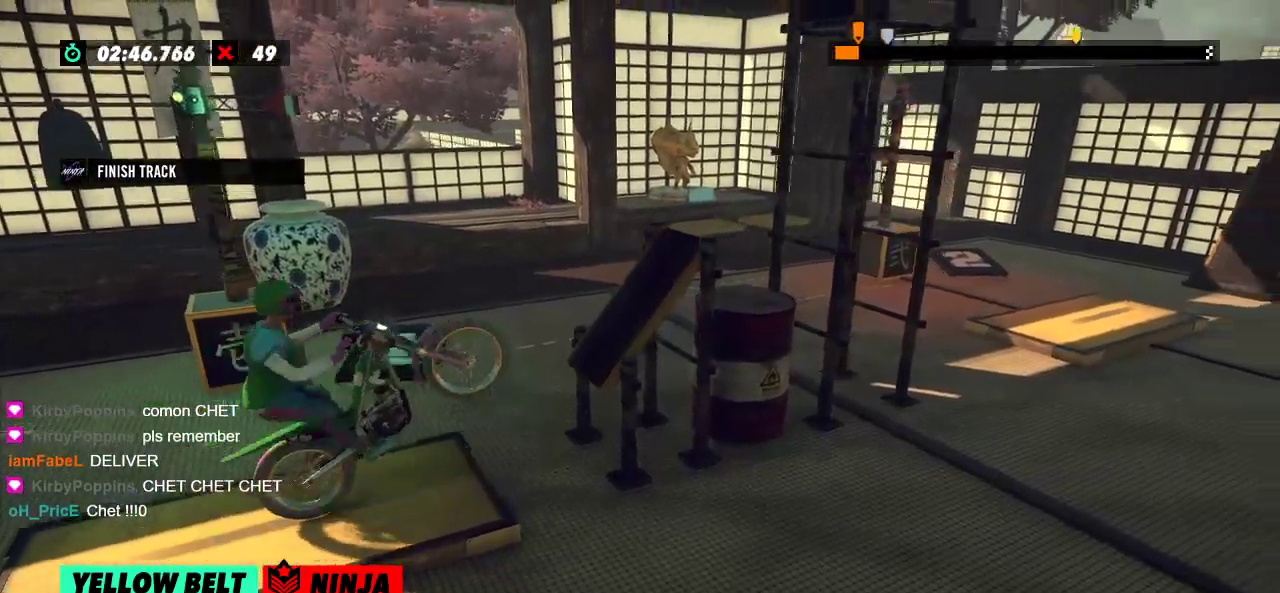
{"buttons": ["R2"], "left_stick": "right"}
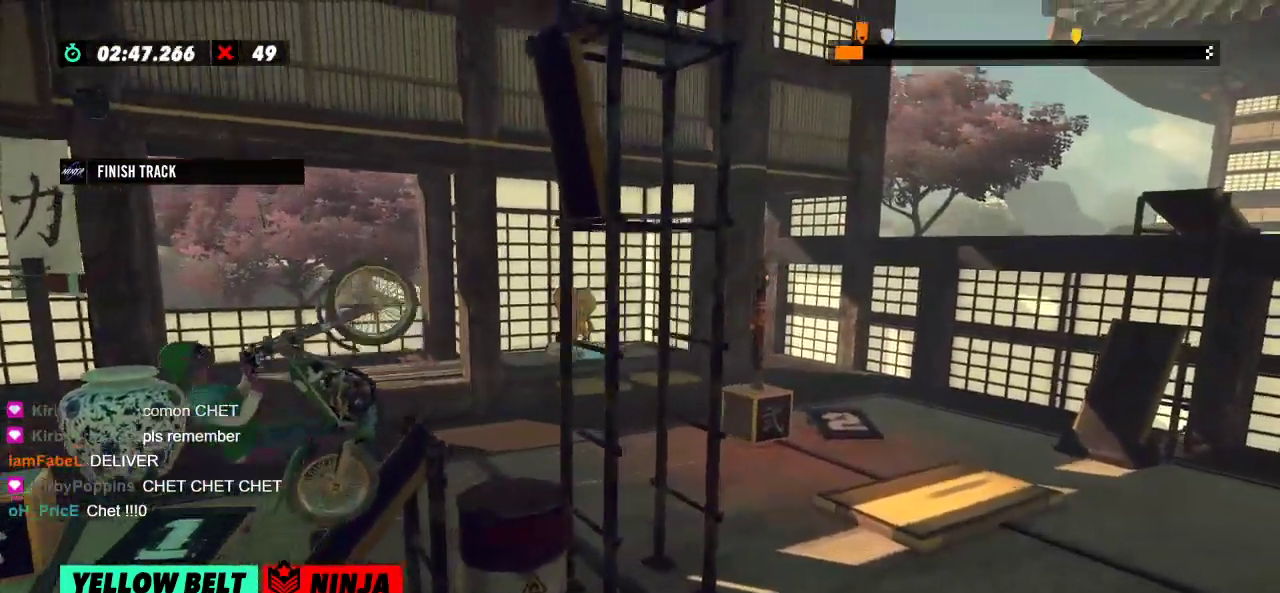
{"buttons": ["R2"], "left_stick": "right", "events": [[100, "left_stick", "left"], [450, "left_stick", "right"]]}
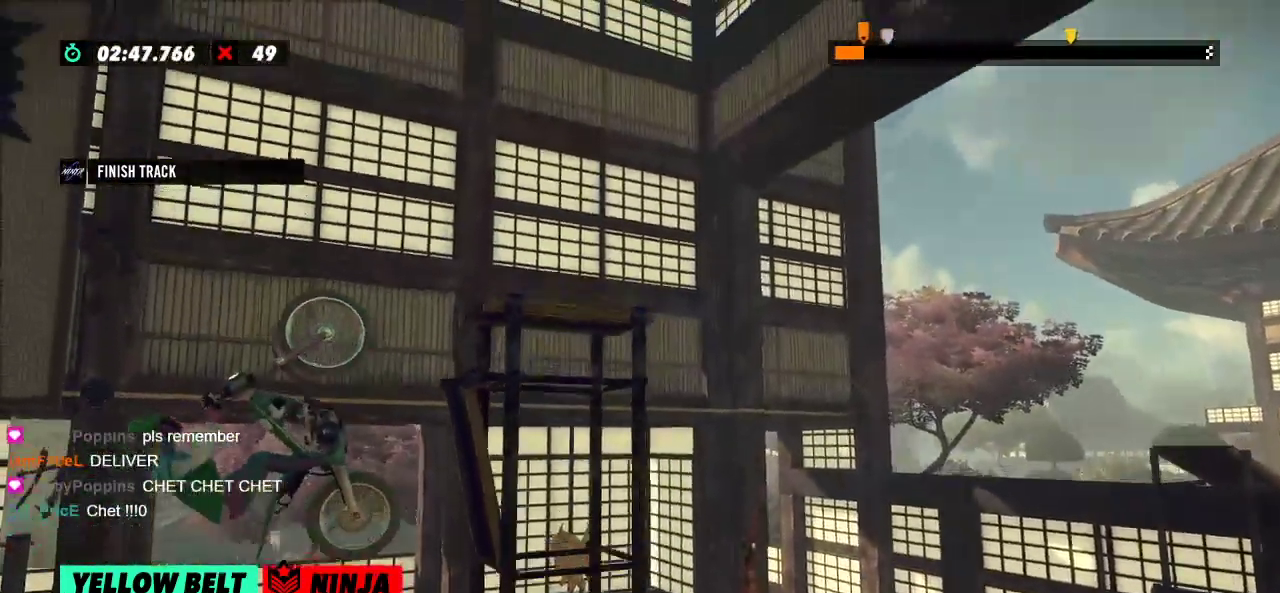
{"buttons": ["R2"], "left_stick": "right"}
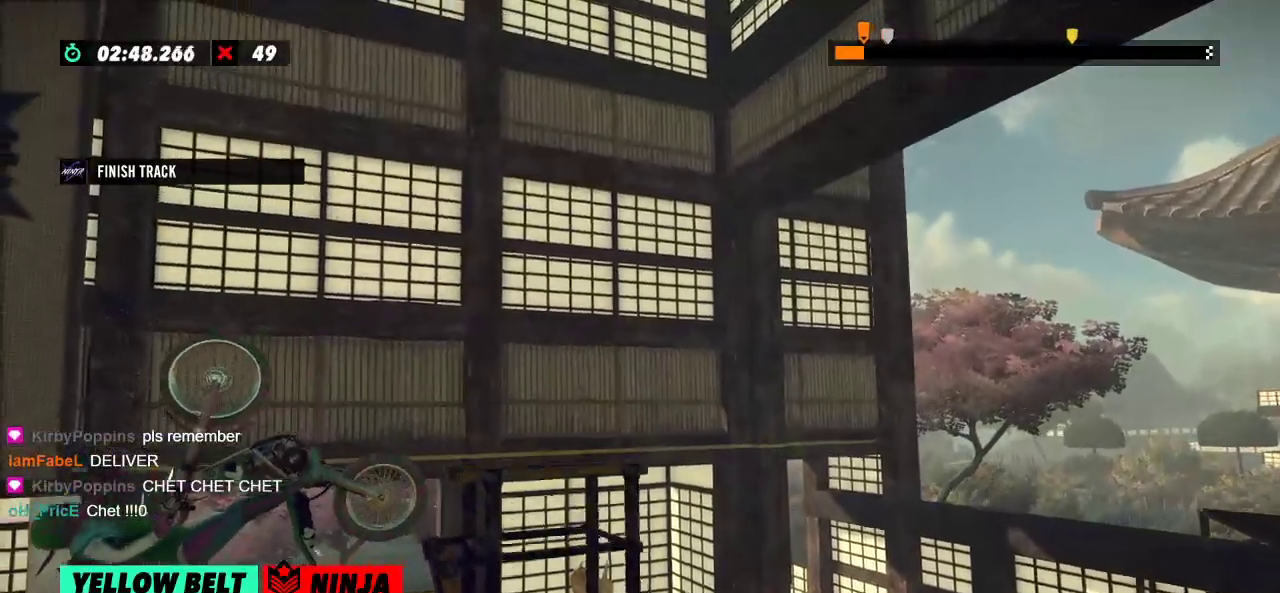
{"buttons": [], "left_stick": "center", "events": [[67, "R2", "up"], [67, "left_stick", "center"], [300, "L2", "down"], [384, "L2", "up"]]}
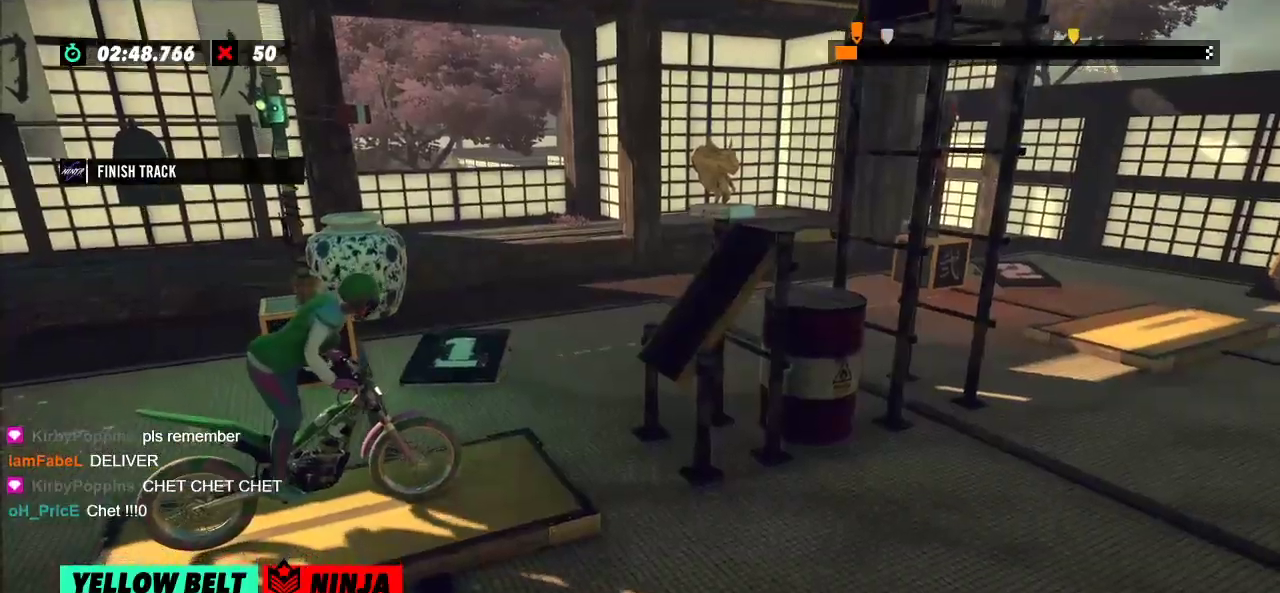
{"buttons": ["R2"], "left_stick": "left", "events": [[34, "R2", "down"], [67, "left_stick", "left"], [368, "left_stick", "right"], [501, "left_stick", "left"]]}
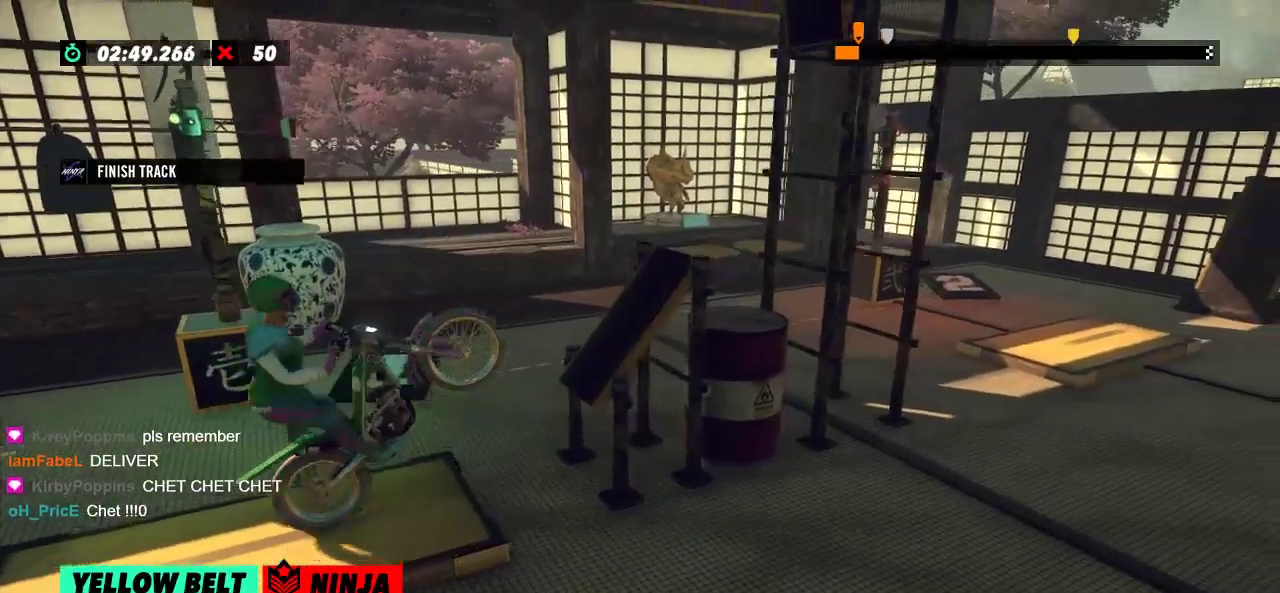
{"buttons": ["R2"], "left_stick": "right"}
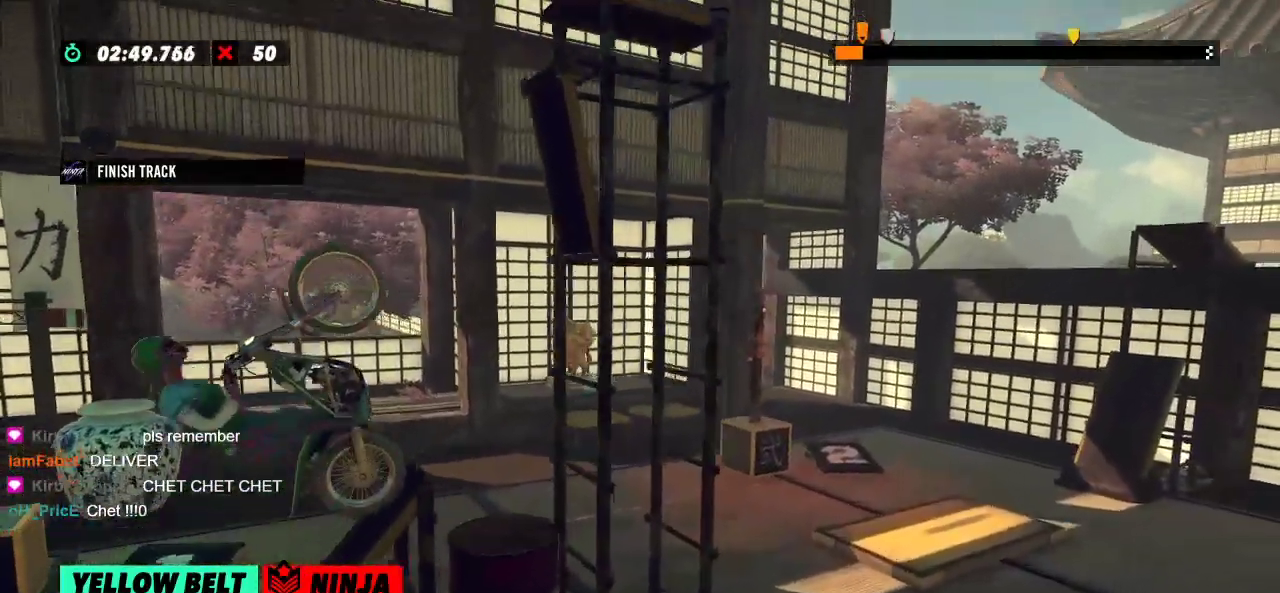
{"buttons": ["R2"], "left_stick": "right", "events": [[134, "left_stick", "center"], [351, "left_stick", "right"]]}
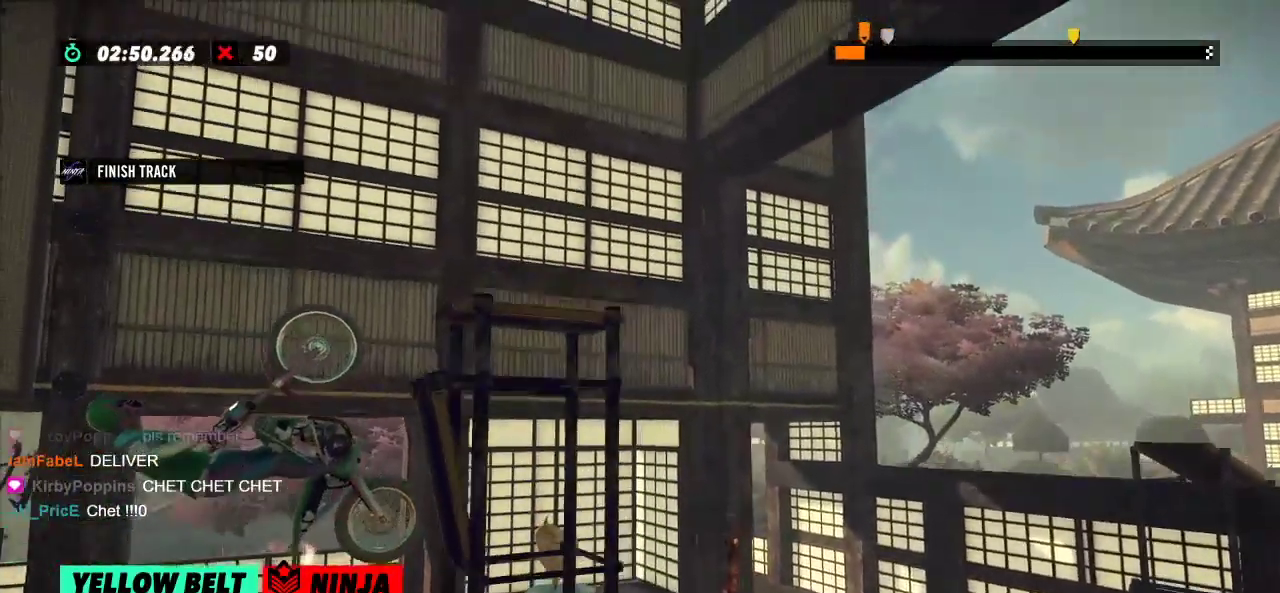
{"buttons": ["R2"], "left_stick": "right", "events": []}
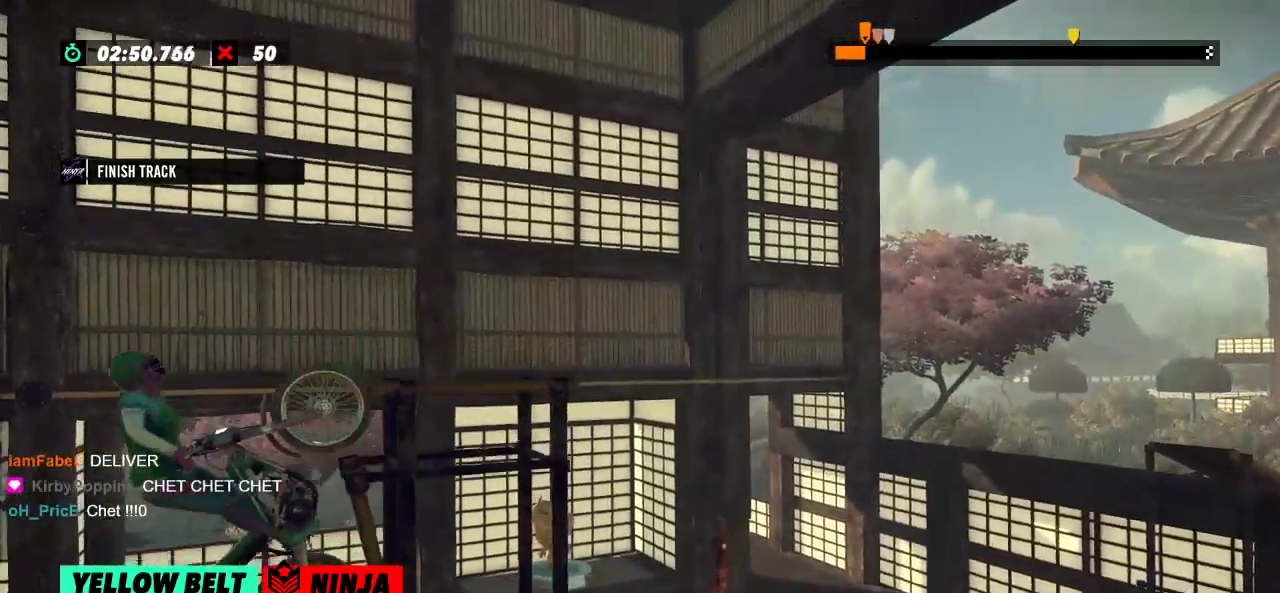
{"buttons": ["R2"], "left_stick": "left", "events": [[117, "left_stick", "center"], [134, "L2", "down"], [134, "R2", "up"], [251, "L2", "up"], [384, "left_stick", "left"], [401, "R2", "down"]]}